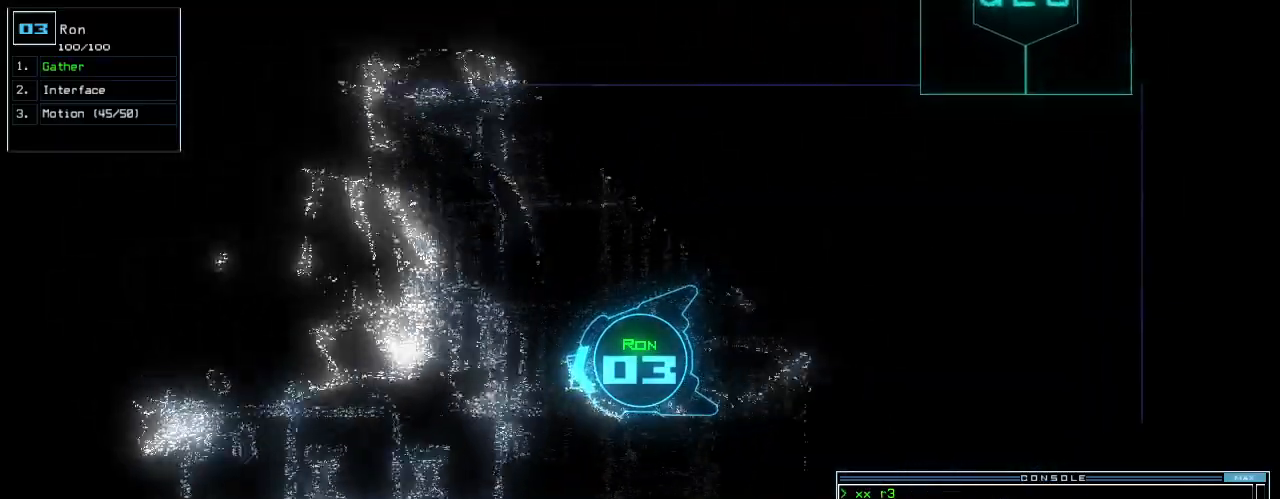
Gameplay with keyboard; each line is a JSON object with the keys held at the frame after it. "events" lists presses ("down") and releases ("up") of ".", "0", "1", "2", "3", "4", "5", "6", "7", "8", "9", "a", "b", "backspace", "c", "caps_lock", "comma", "ctrl_l", "ctrl_r", "d", "down", "e", "equals", "escape", "f", "f5", "g", "h", "i", "j", "k", "l", "left", "m", "minus", "n", "o", "p", "page_down", "page_up", "q", "quote", "r", "return", "right", "s", "semicolon", "shift_l", "shift_r", "space", "t", "tab", "tilde", "u", "up", "v", "w", "x", "y" and "z" between this image and that frame as [ms after this image, input, new state], when the widget could be followed in between. No other keys are recorded. Mouse input is not recorded.
{"keys": ["up"]}
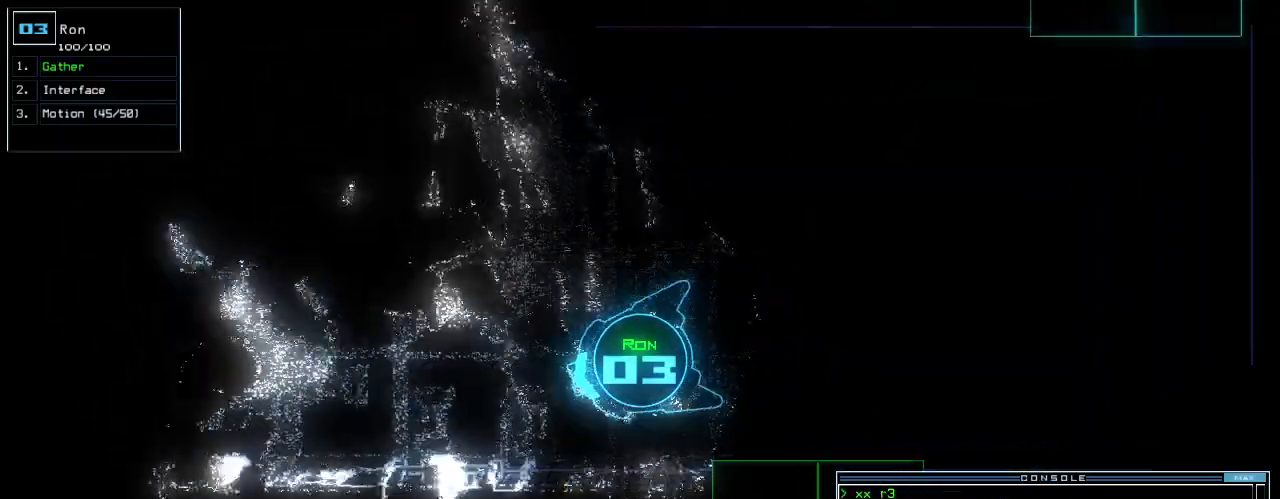
{"keys": ["up"], "events": [[60, "right", "down"], [160, "right", "up"], [360, "left", "down"], [440, "left", "up"]]}
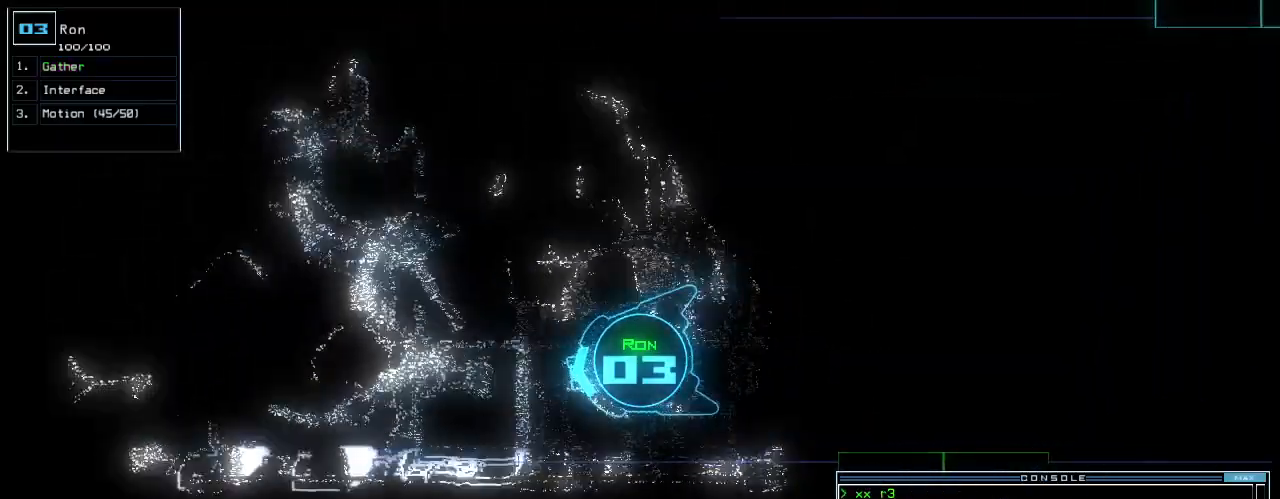
{"keys": ["up"], "events": [[40, "right", "down"], [160, "right", "up"], [420, "right", "down"], [460, "right", "up"]]}
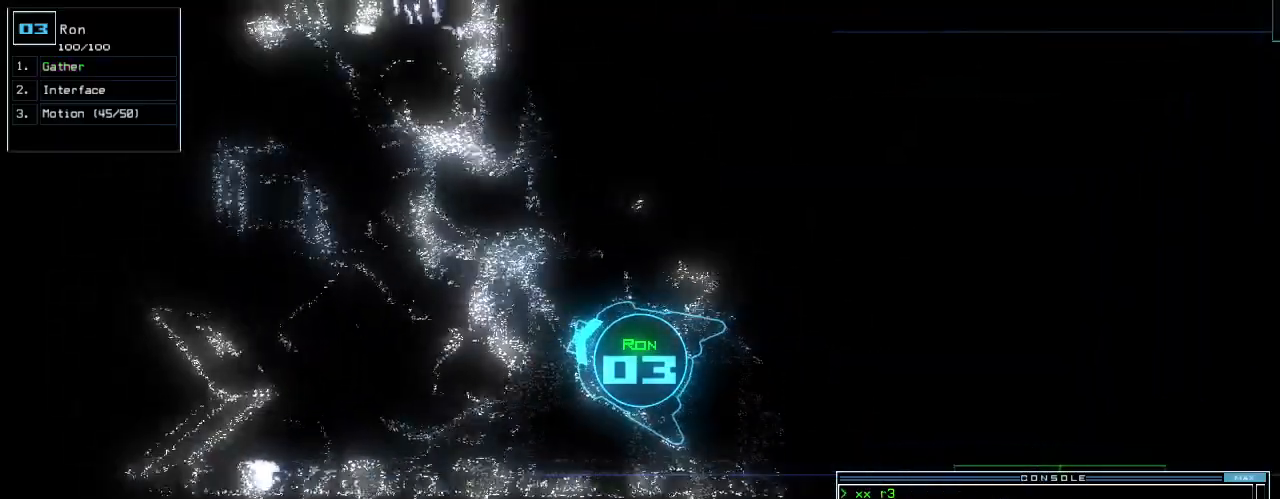
{"keys": ["up"], "events": [[360, "left", "down"], [480, "left", "up"]]}
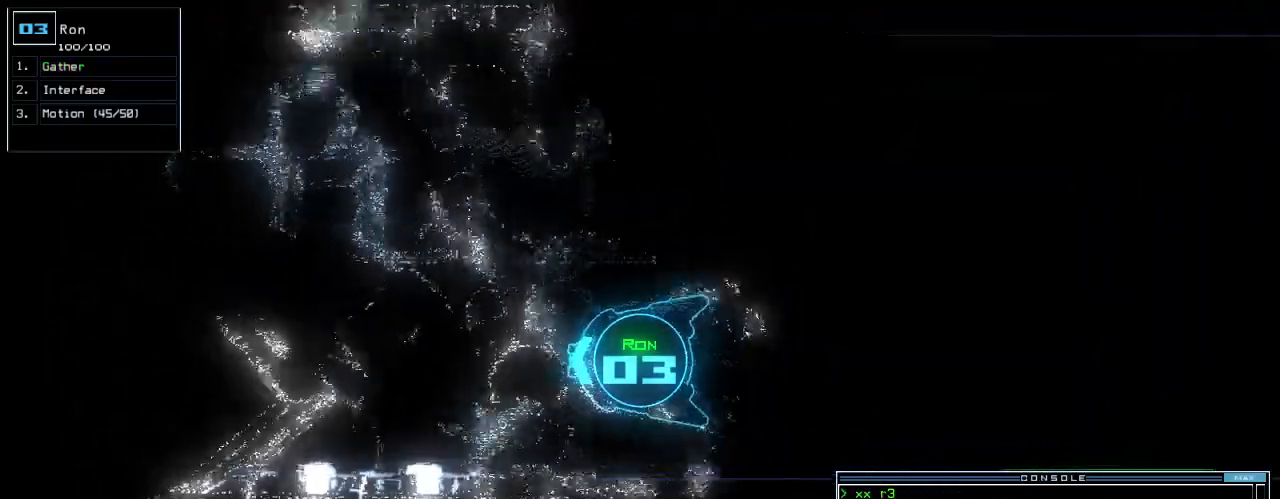
{"keys": ["up"], "events": [[160, "right", "down"], [240, "right", "up"], [360, "right", "down"], [420, "right", "up"]]}
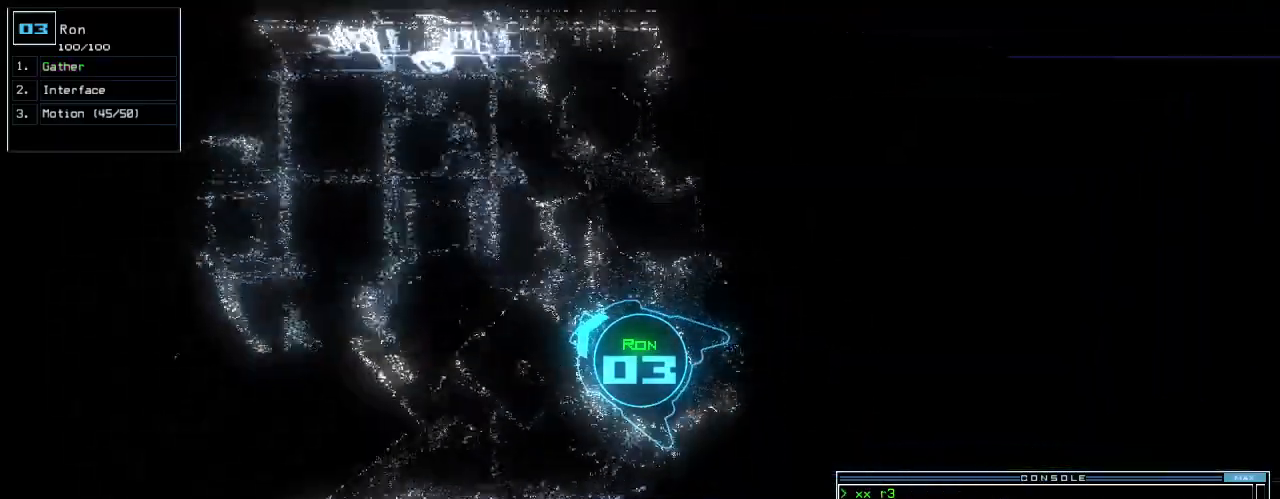
{"keys": ["up"], "events": []}
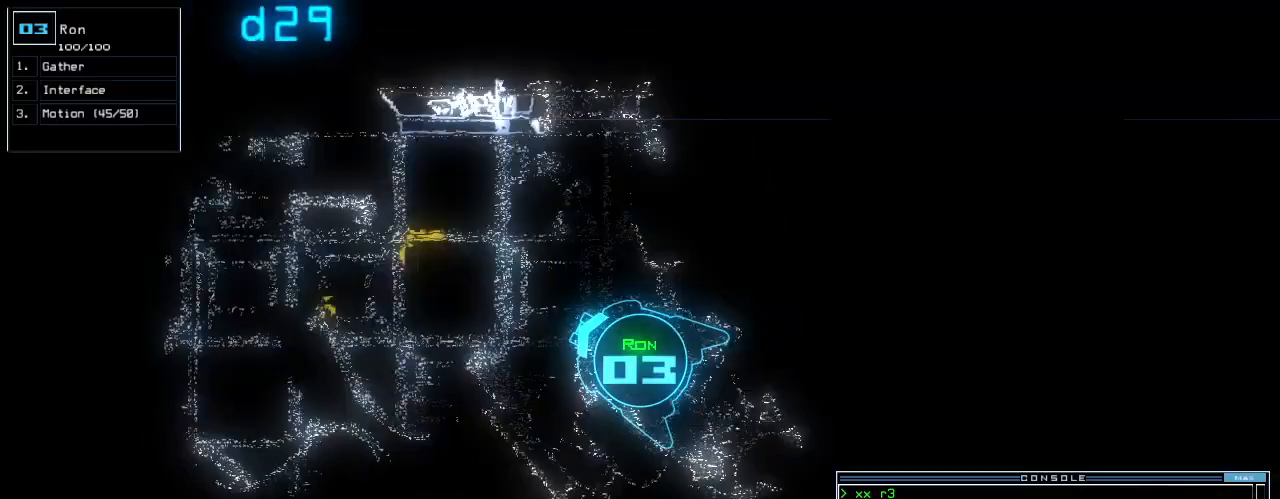
{"keys": ["up"], "events": []}
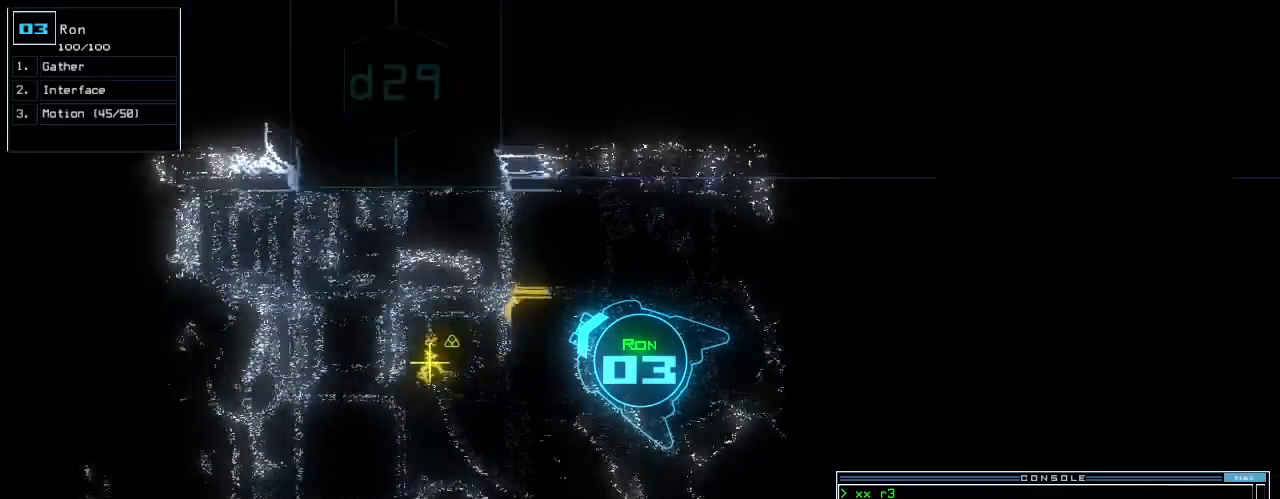
{"keys": ["return", "up"], "events": [[120, "left", "down"], [200, "left", "up"], [320, "g", "down"], [420, "g", "up"], [420, "return", "down"]]}